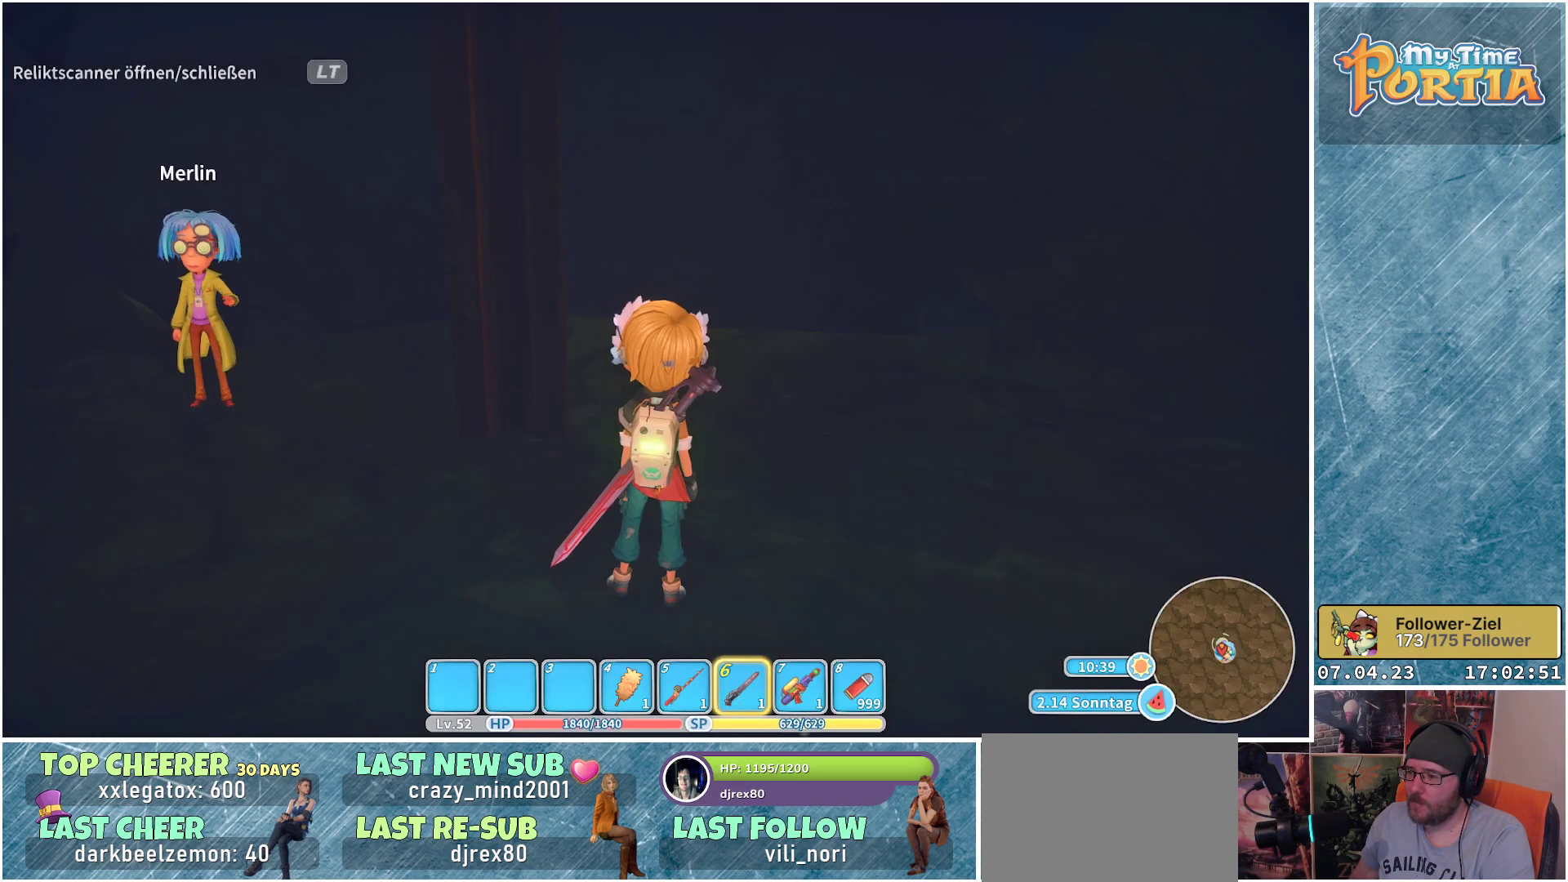
Gameplay with a controller (Xbox layout); each line is a JSON object with the inputs held at the frame after it. "events" lists button and stick changes between this image and that frame as [ms after this image, input, new state], when the widget could be followed in between. Not read: R3.
{"buttons": [], "left_stick": "up-left", "right_stick": "left", "events": [[267, "left_stick", "up-left"], [417, "right_stick", "left"]]}
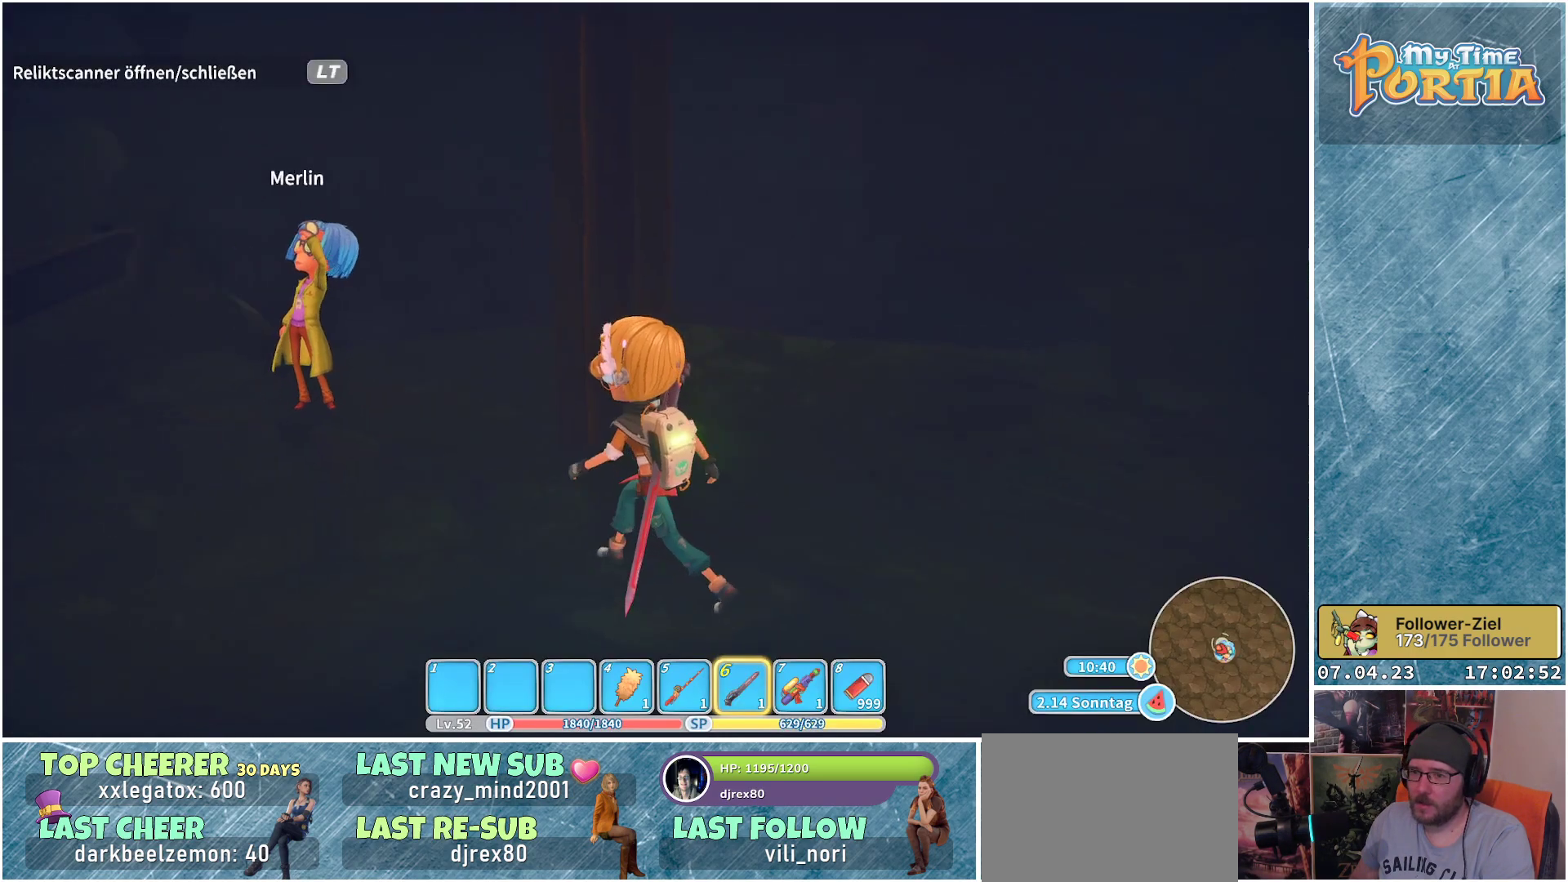
{"buttons": ["A"], "left_stick": "up-left", "right_stick": "center", "events": [[83, "right_stick", "center"], [483, "A", "down"]]}
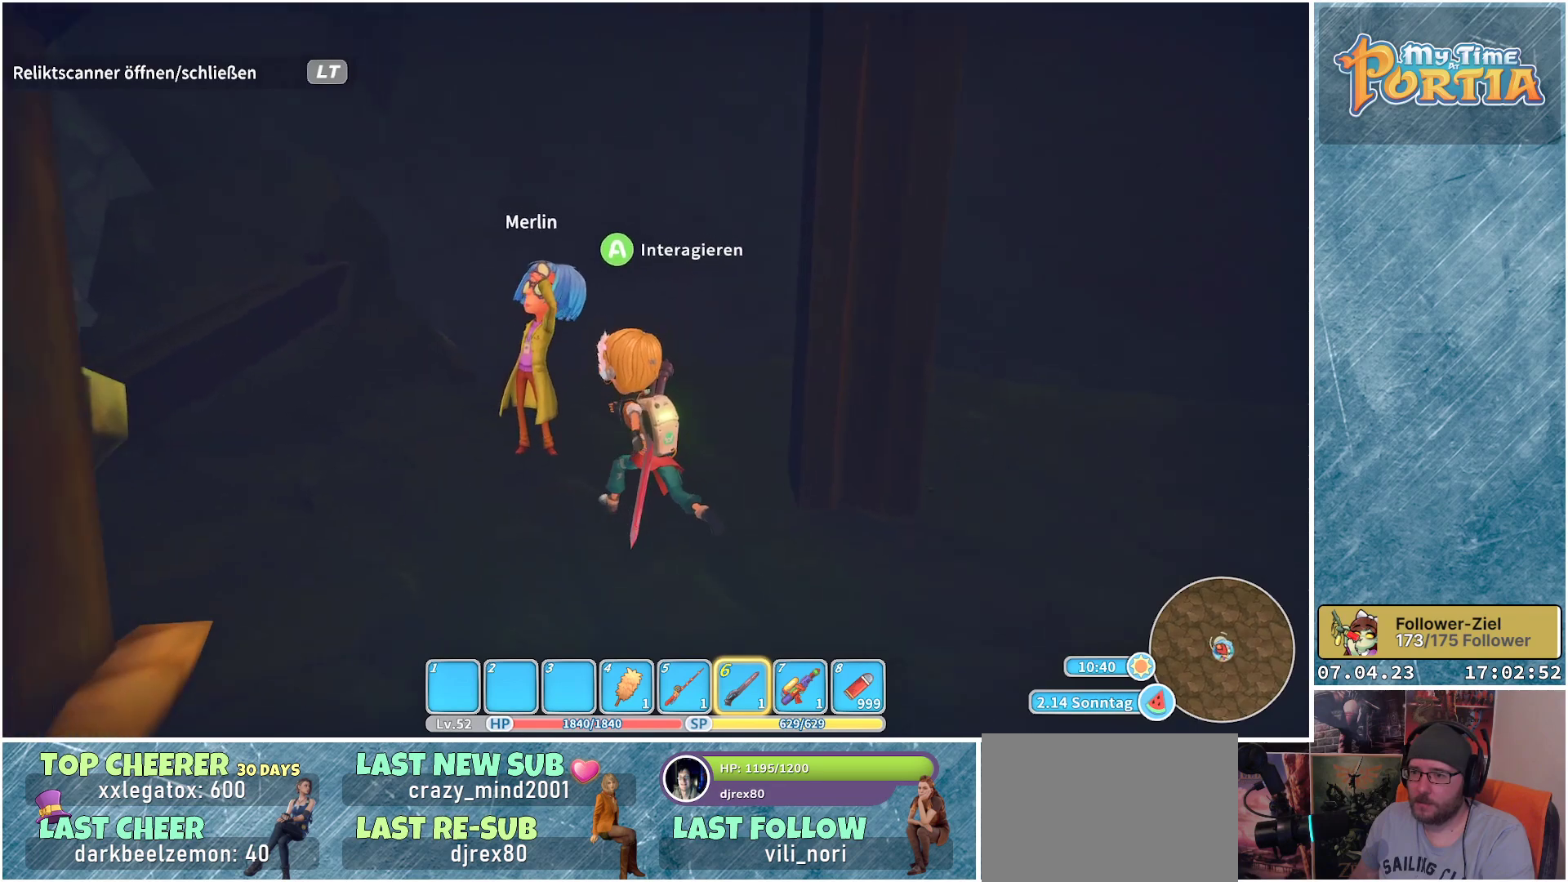
{"buttons": [], "left_stick": "center", "right_stick": "center", "events": [[50, "left_stick", "center"], [83, "A", "up"], [367, "A", "down"], [467, "A", "up"]]}
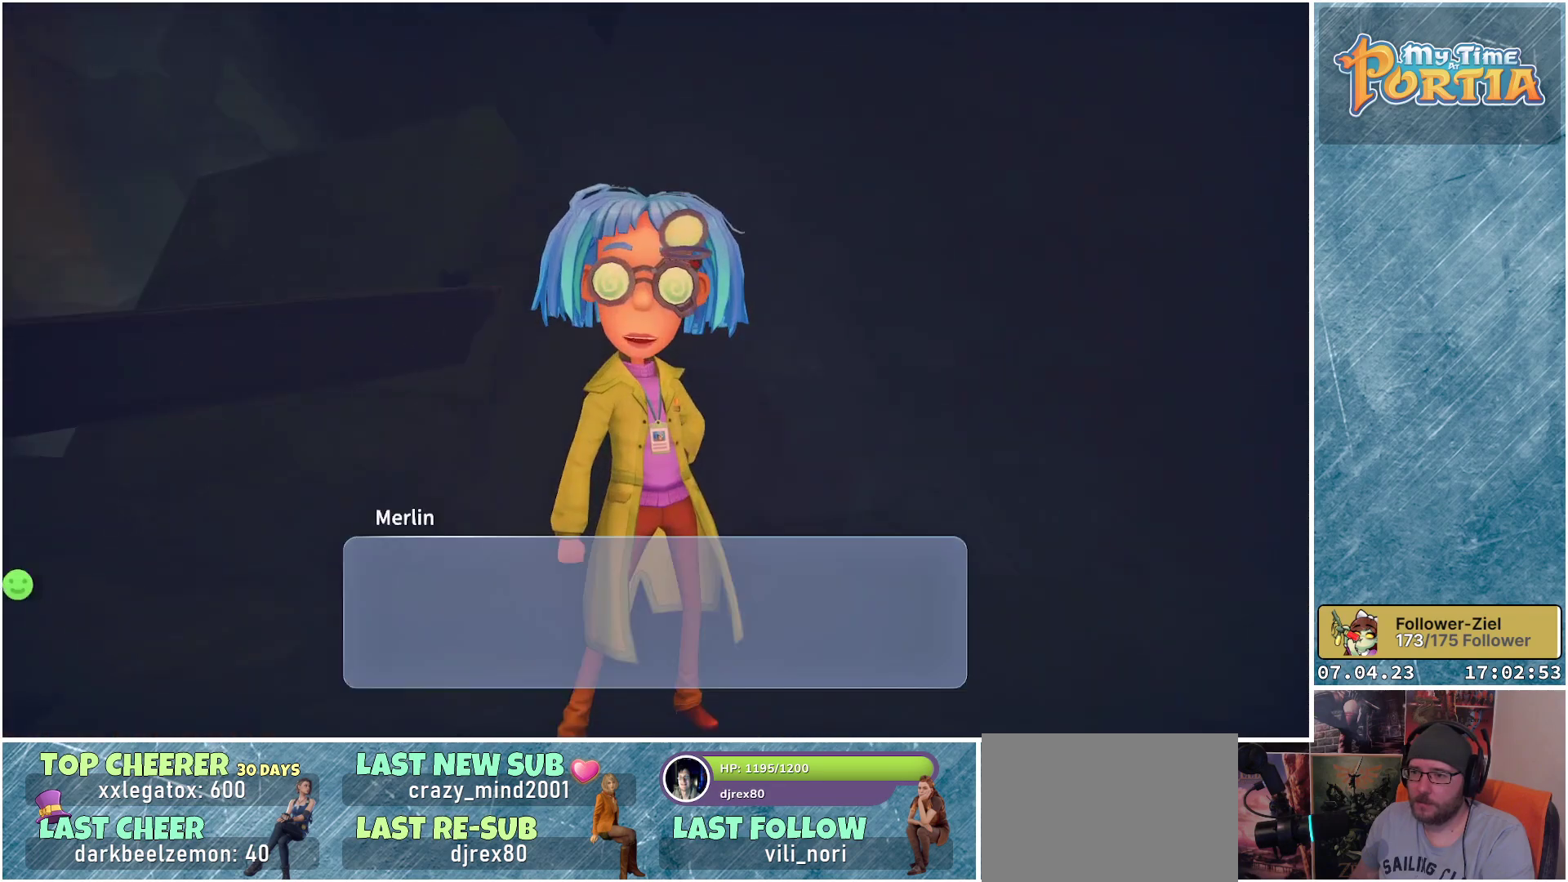
{"buttons": [], "left_stick": "center", "right_stick": "center", "events": [[217, "A", "down"], [300, "A", "up"]]}
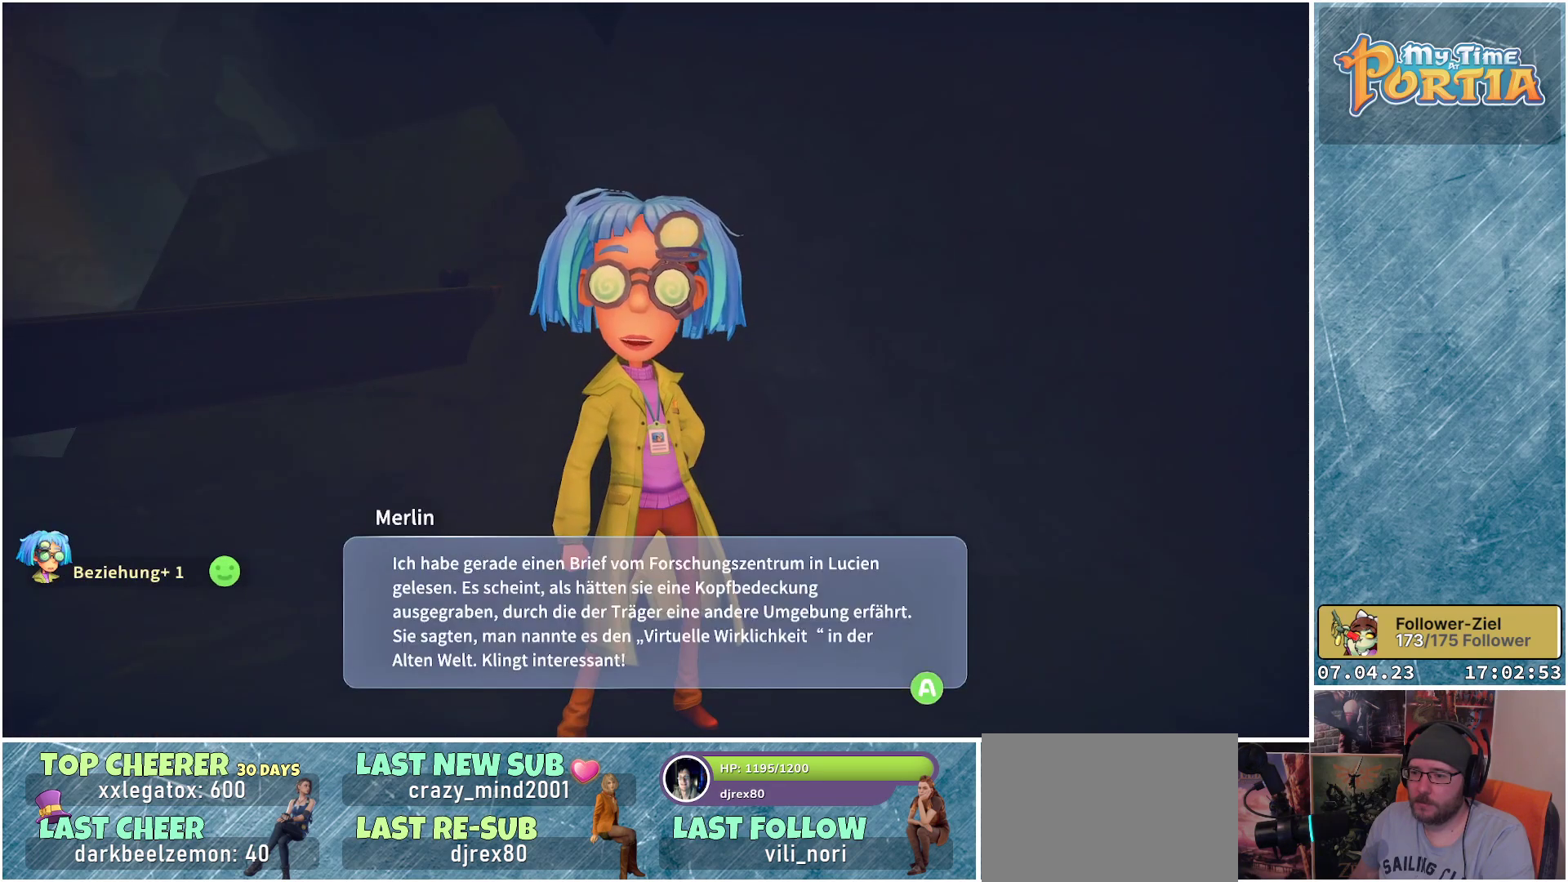
{"buttons": [], "left_stick": "center", "right_stick": "center", "events": [[67, "A", "down"], [167, "A", "up"]]}
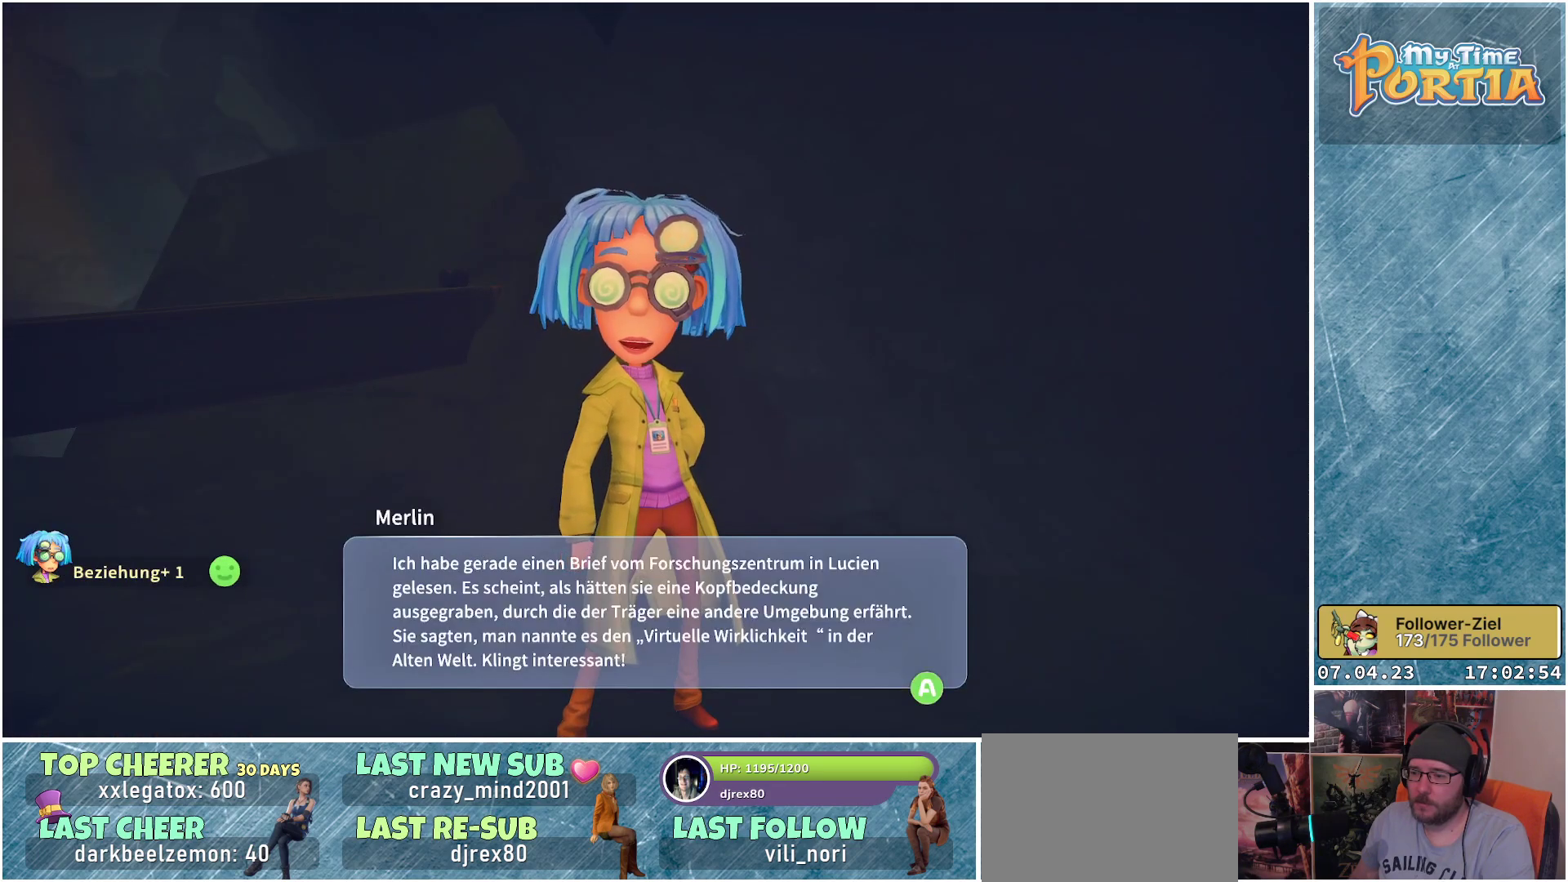
{"buttons": ["A"], "left_stick": "center", "right_stick": "center", "events": [[467, "A", "down"]]}
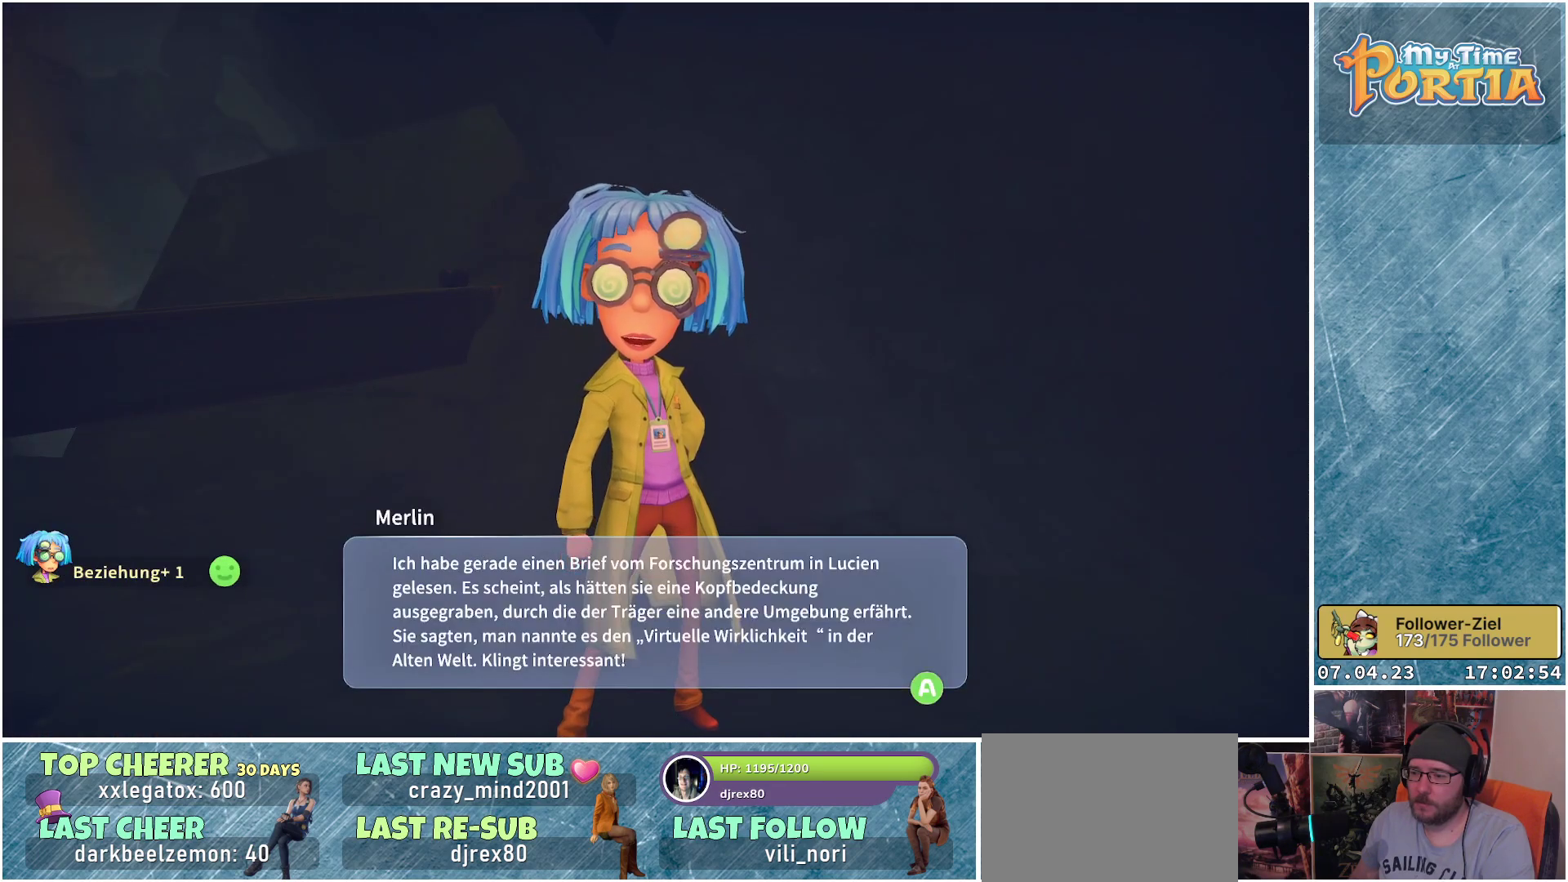
{"buttons": [], "left_stick": "center", "right_stick": "center", "events": [[83, "A", "up"]]}
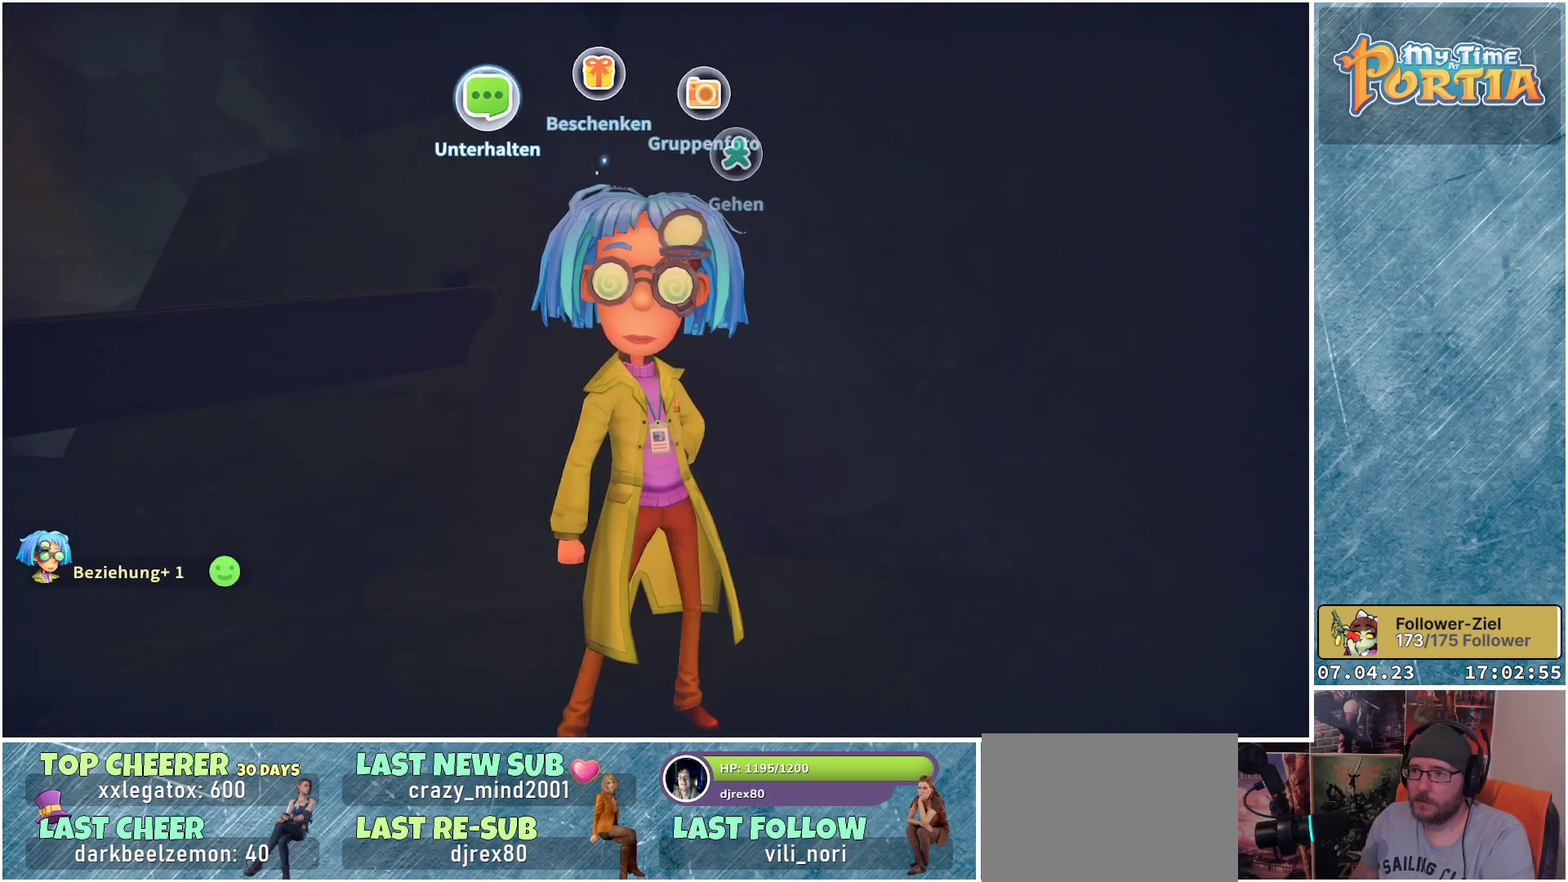
{"buttons": [], "left_stick": "center", "right_stick": "center", "events": [[33, "left_stick", "right"], [267, "left_stick", "center"], [317, "A", "down"], [383, "A", "up"]]}
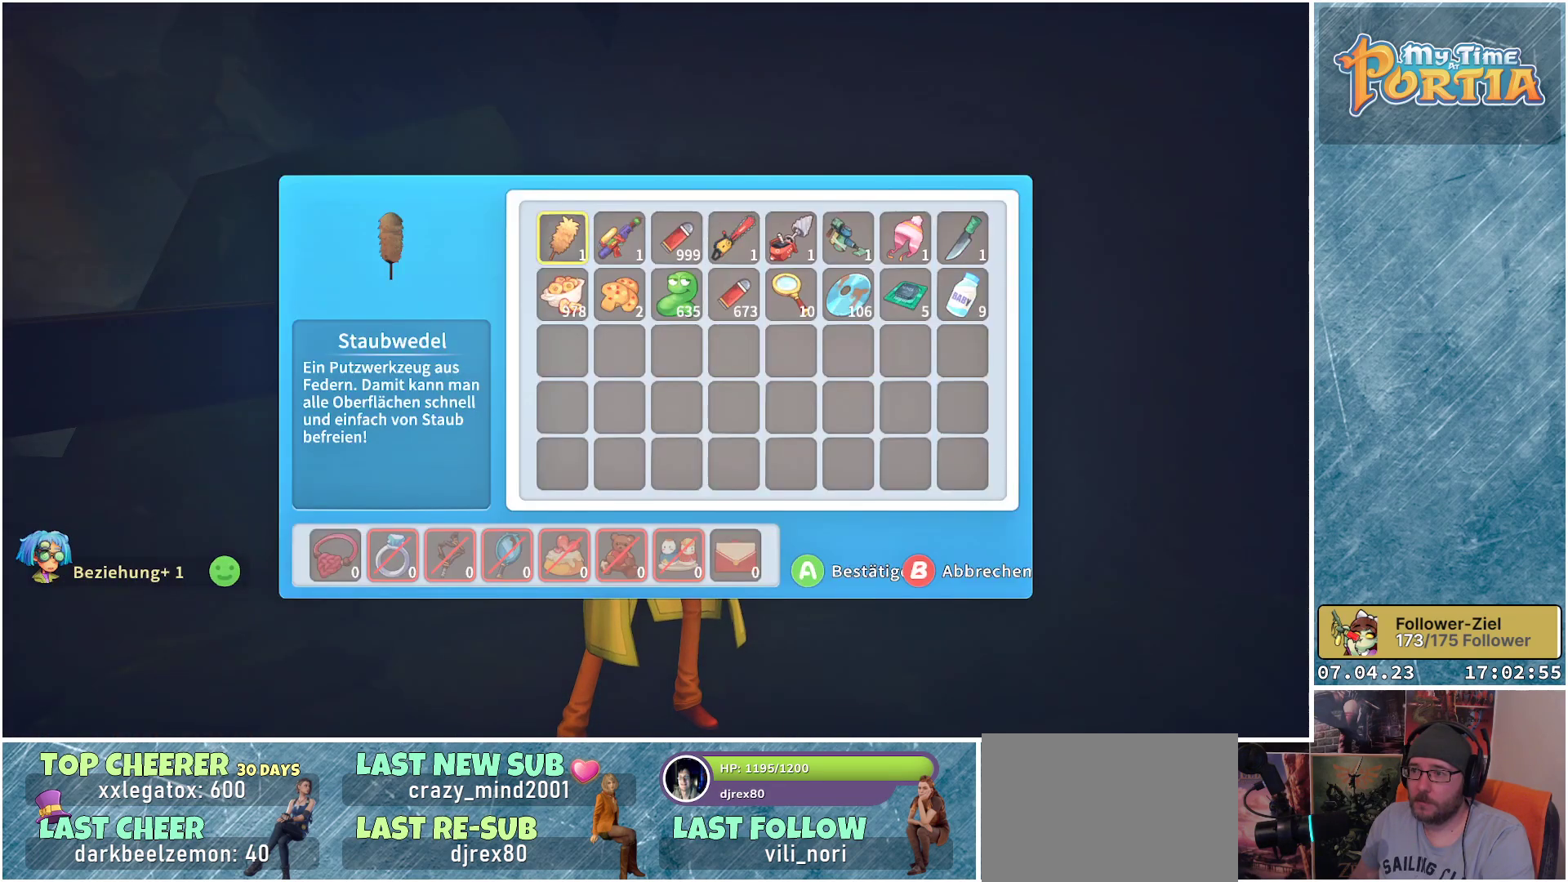
{"buttons": [], "left_stick": "right", "right_stick": "center", "events": [[367, "left_stick", "right"]]}
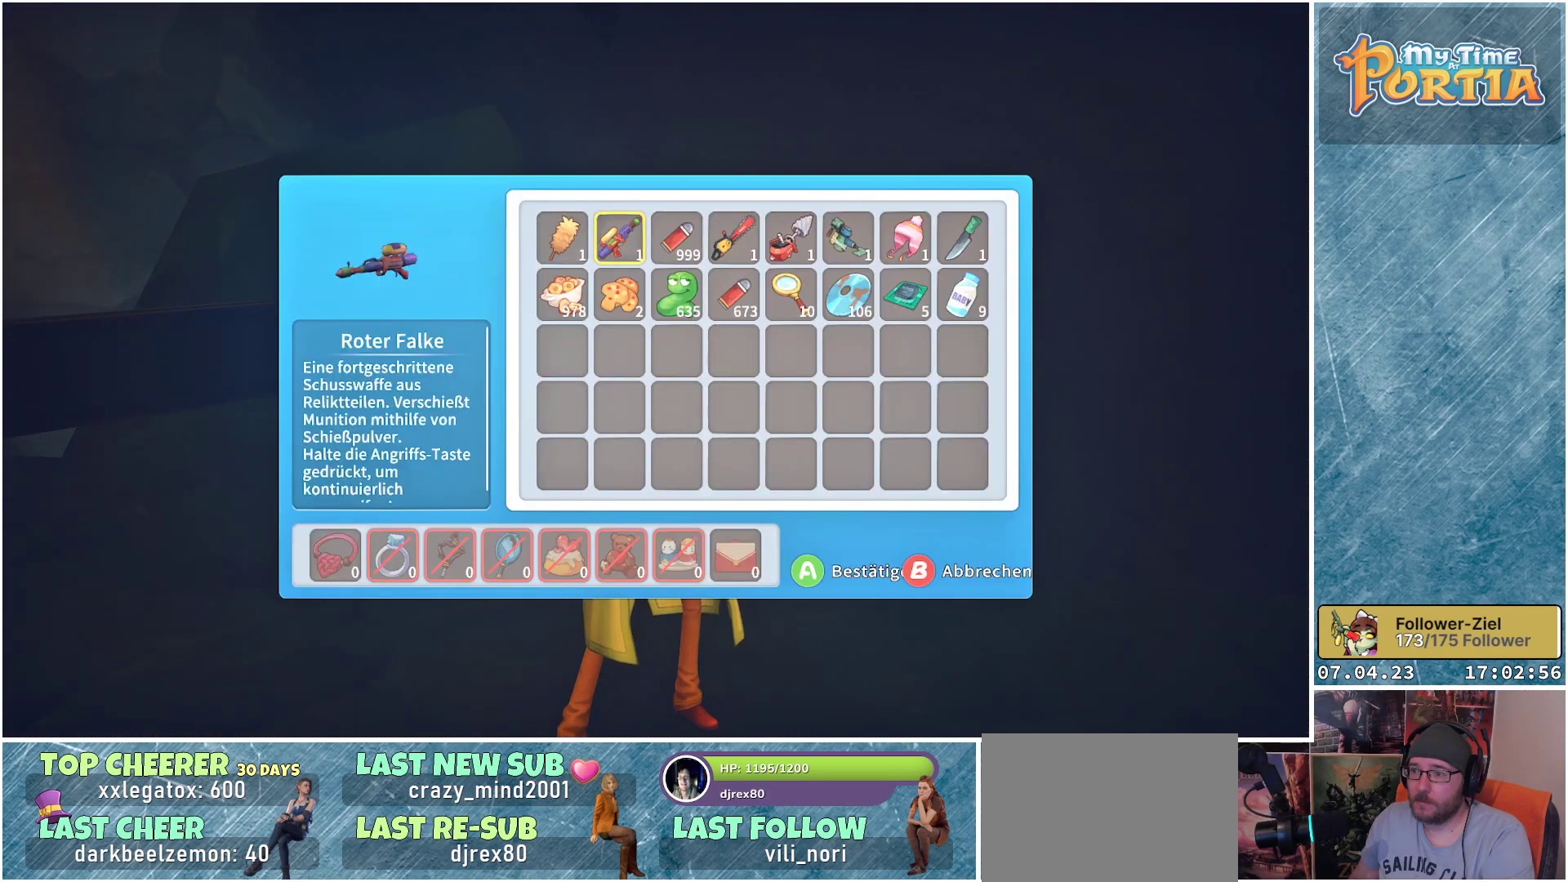
{"buttons": [], "left_stick": "right", "right_stick": "center", "events": []}
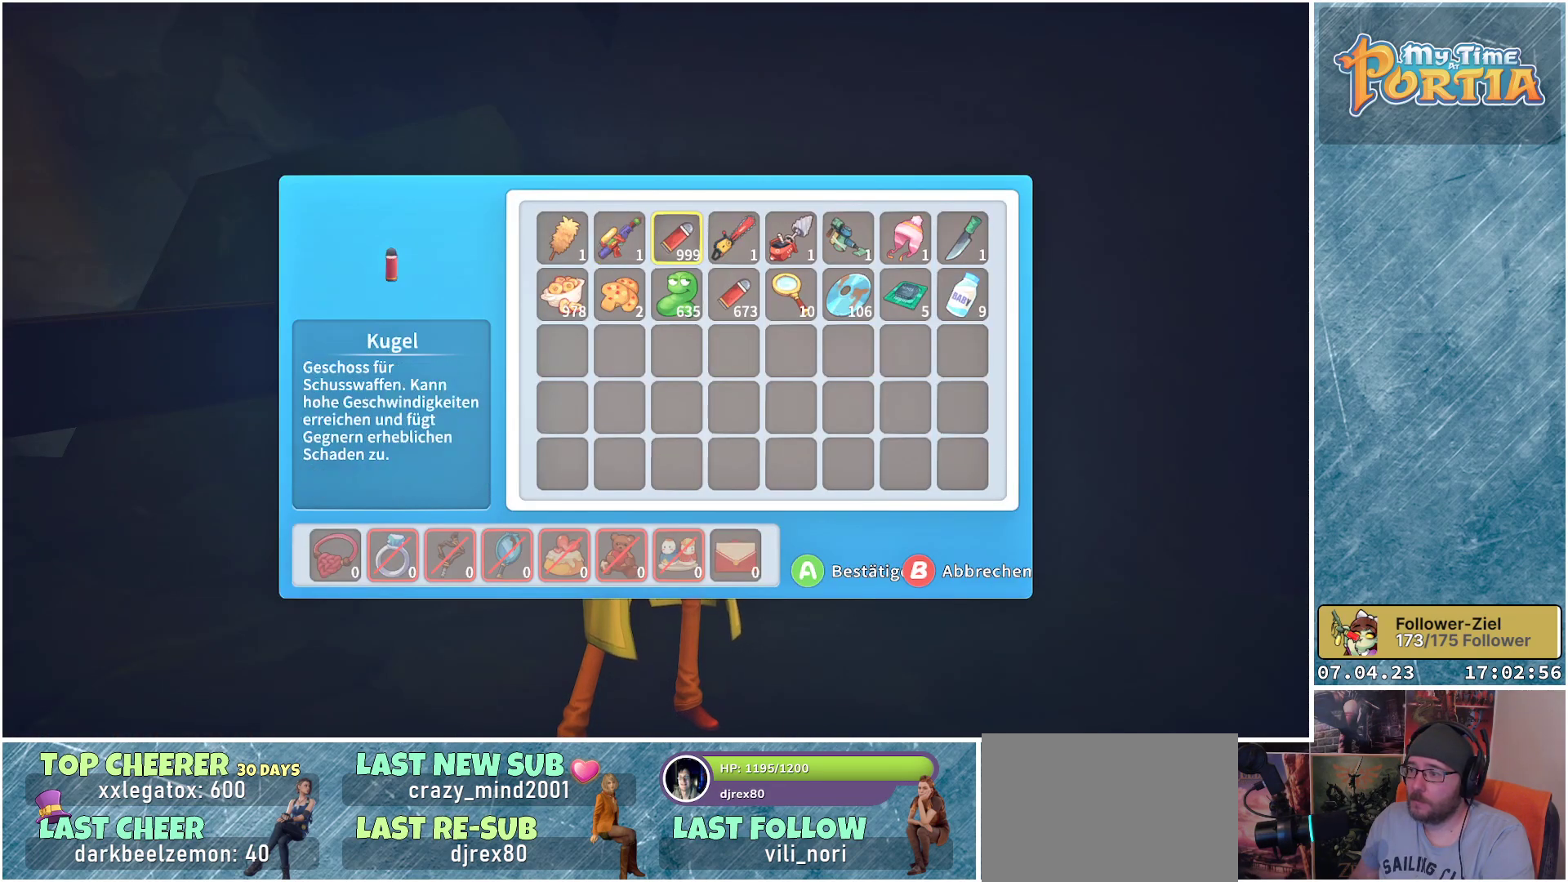
{"buttons": [], "left_stick": "right", "right_stick": "center", "events": []}
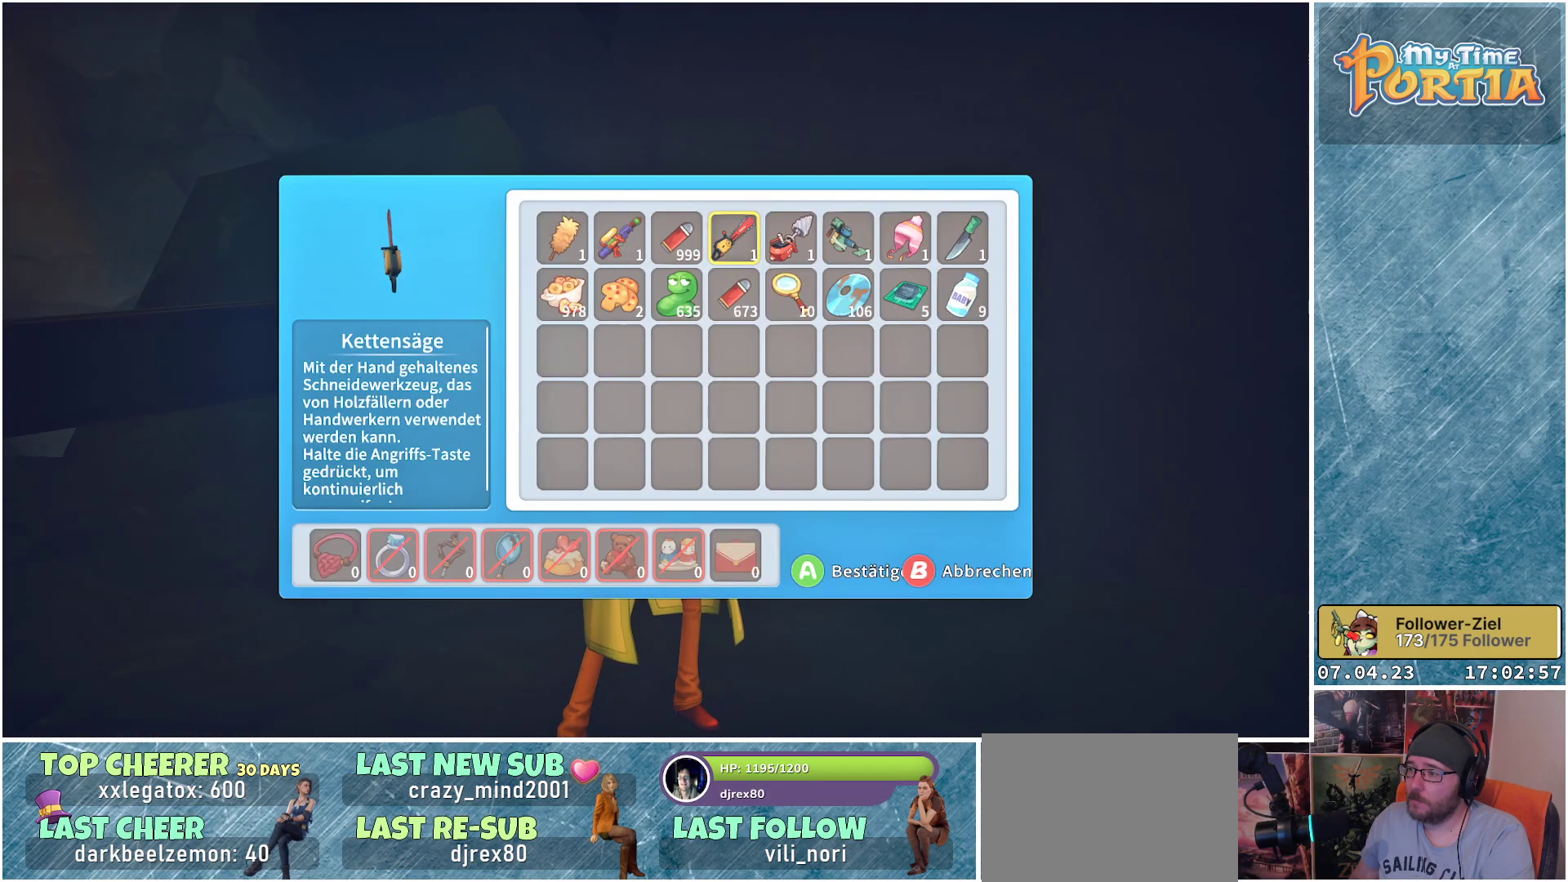
{"buttons": [], "left_stick": "right", "right_stick": "center", "events": []}
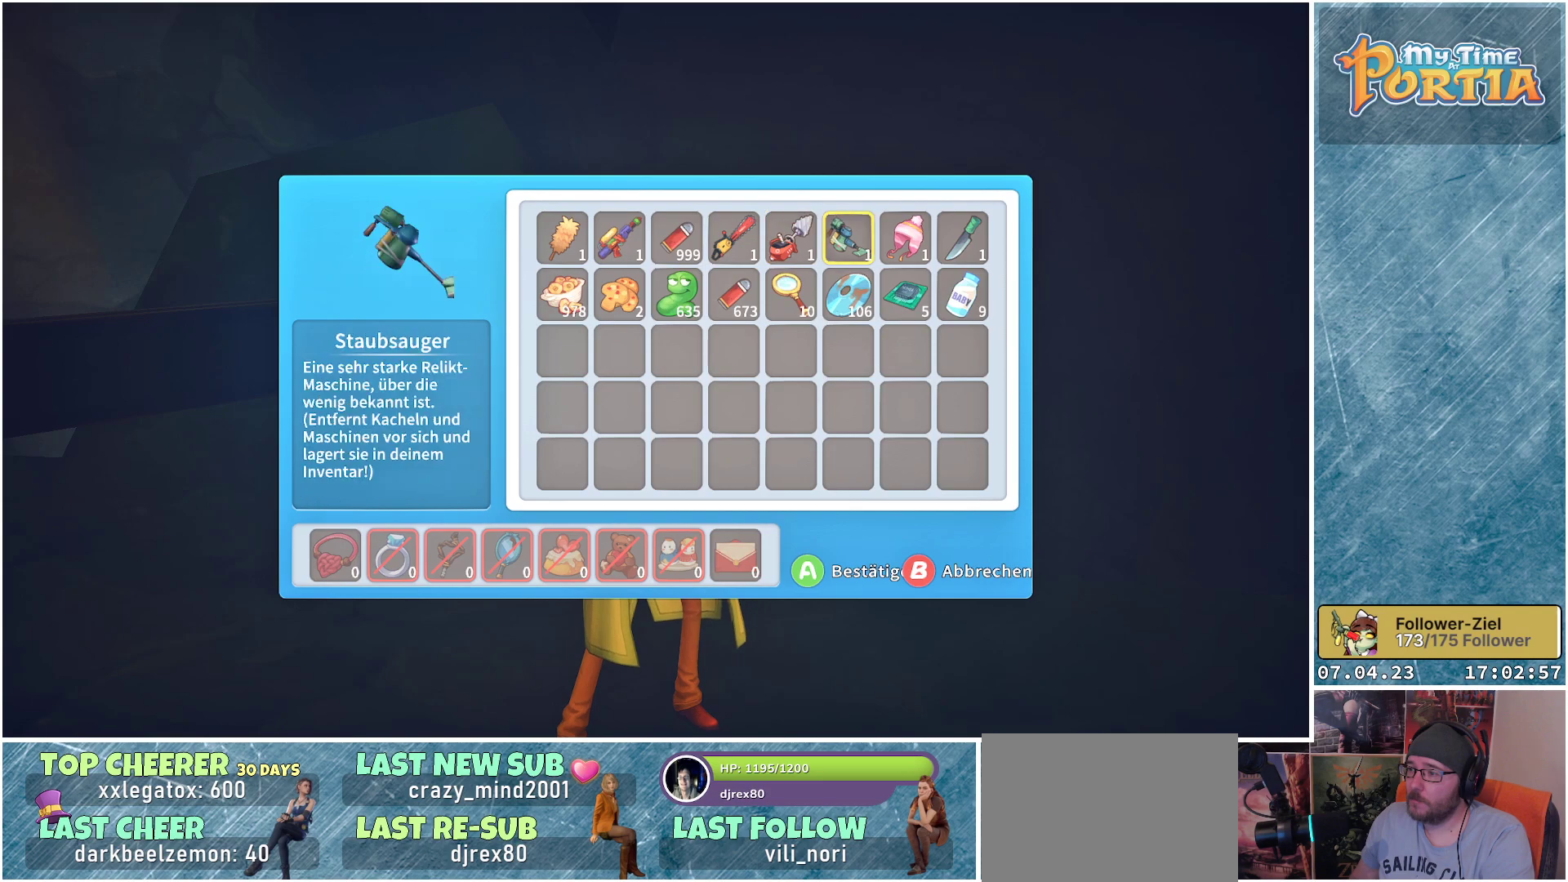
{"buttons": [], "left_stick": "down-left", "right_stick": "center", "events": [[267, "left_stick", "center"], [400, "left_stick", "down-left"]]}
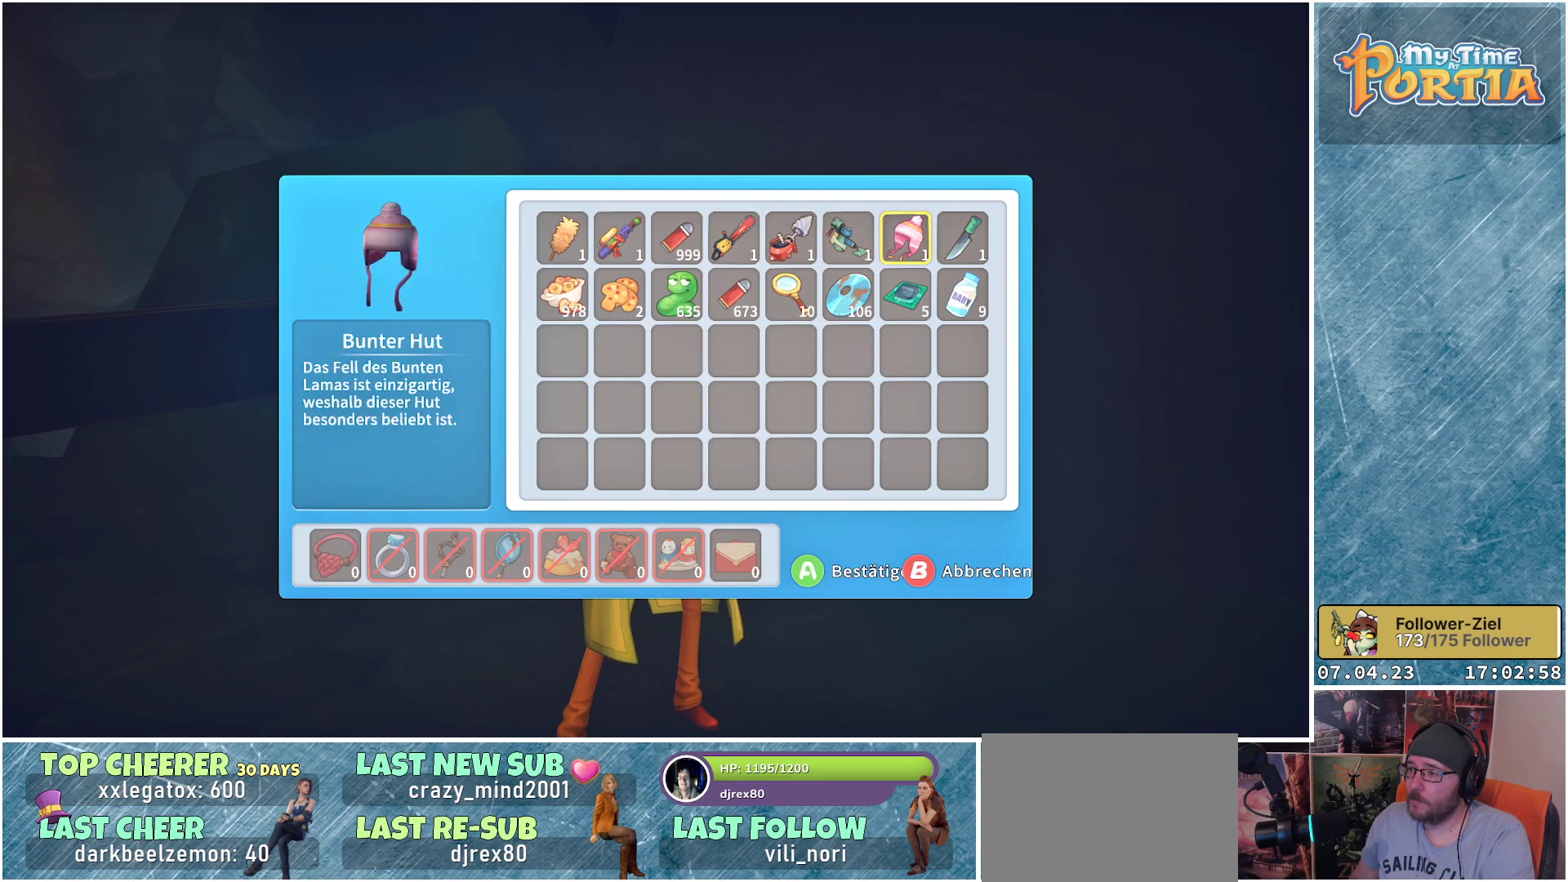
{"buttons": [], "left_stick": "center", "right_stick": "center", "events": [[67, "left_stick", "center"], [300, "left_stick", "down"], [467, "left_stick", "center"]]}
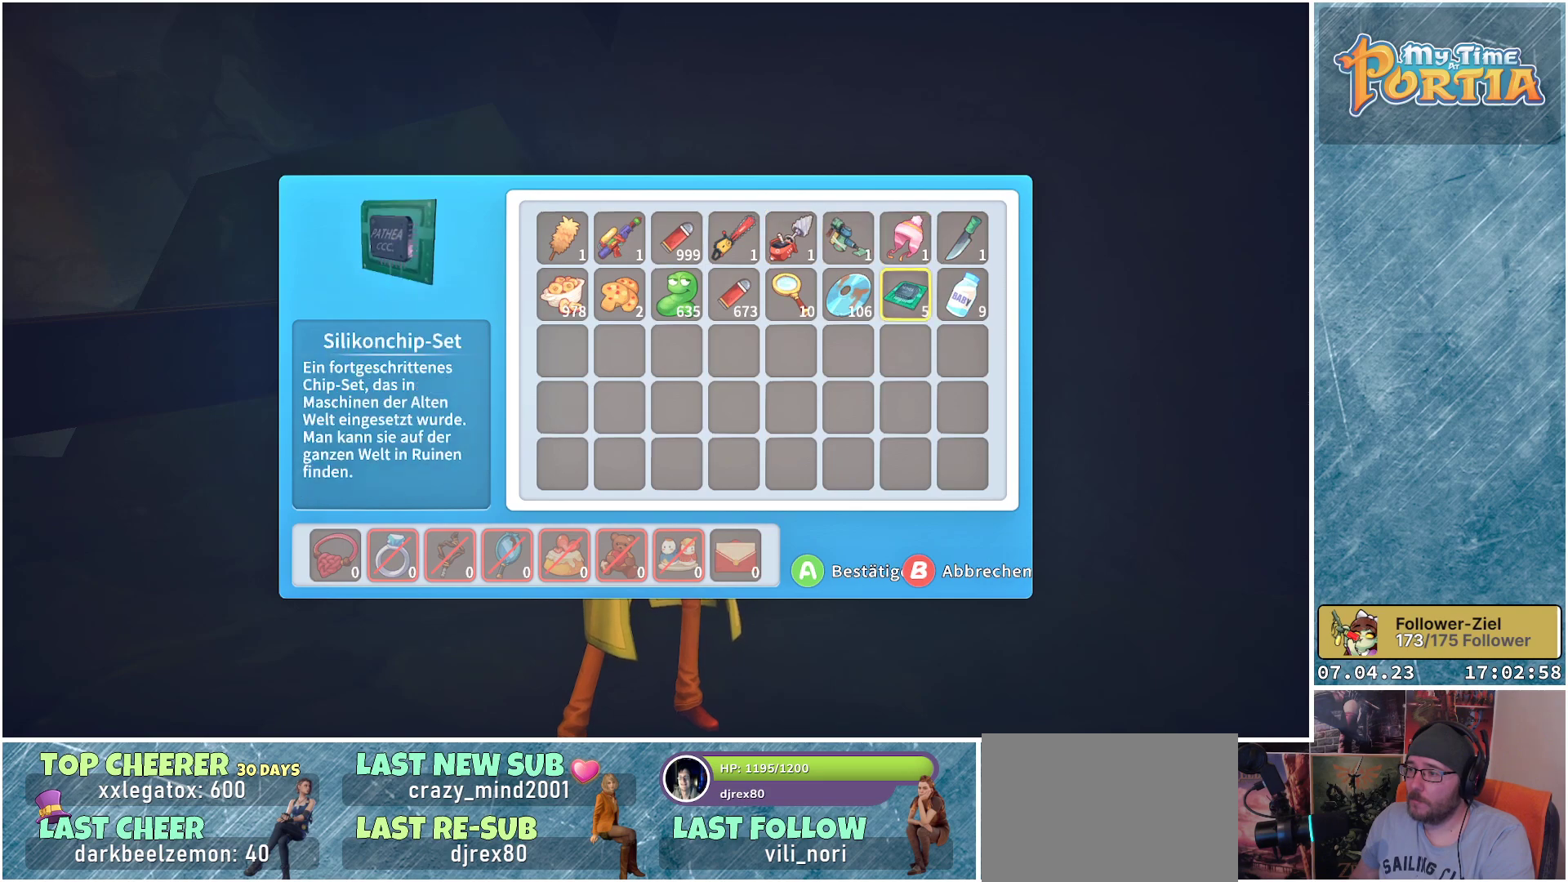
{"buttons": [], "left_stick": "center", "right_stick": "center", "events": [[183, "A", "down"], [250, "A", "up"]]}
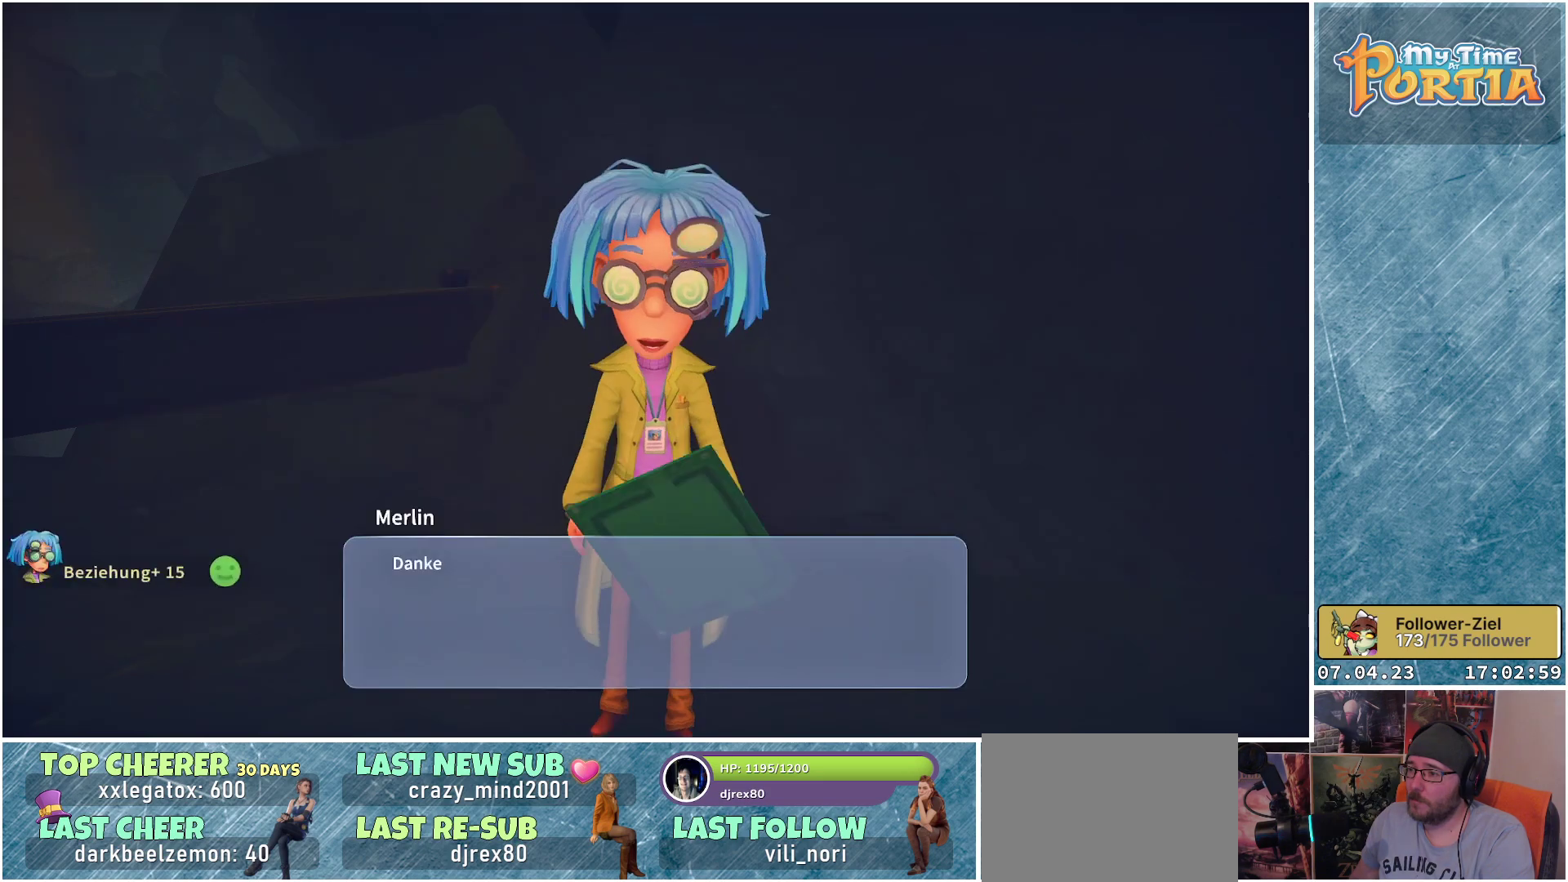
{"buttons": [], "left_stick": "center", "right_stick": "center", "events": [[267, "A", "down"], [367, "A", "up"]]}
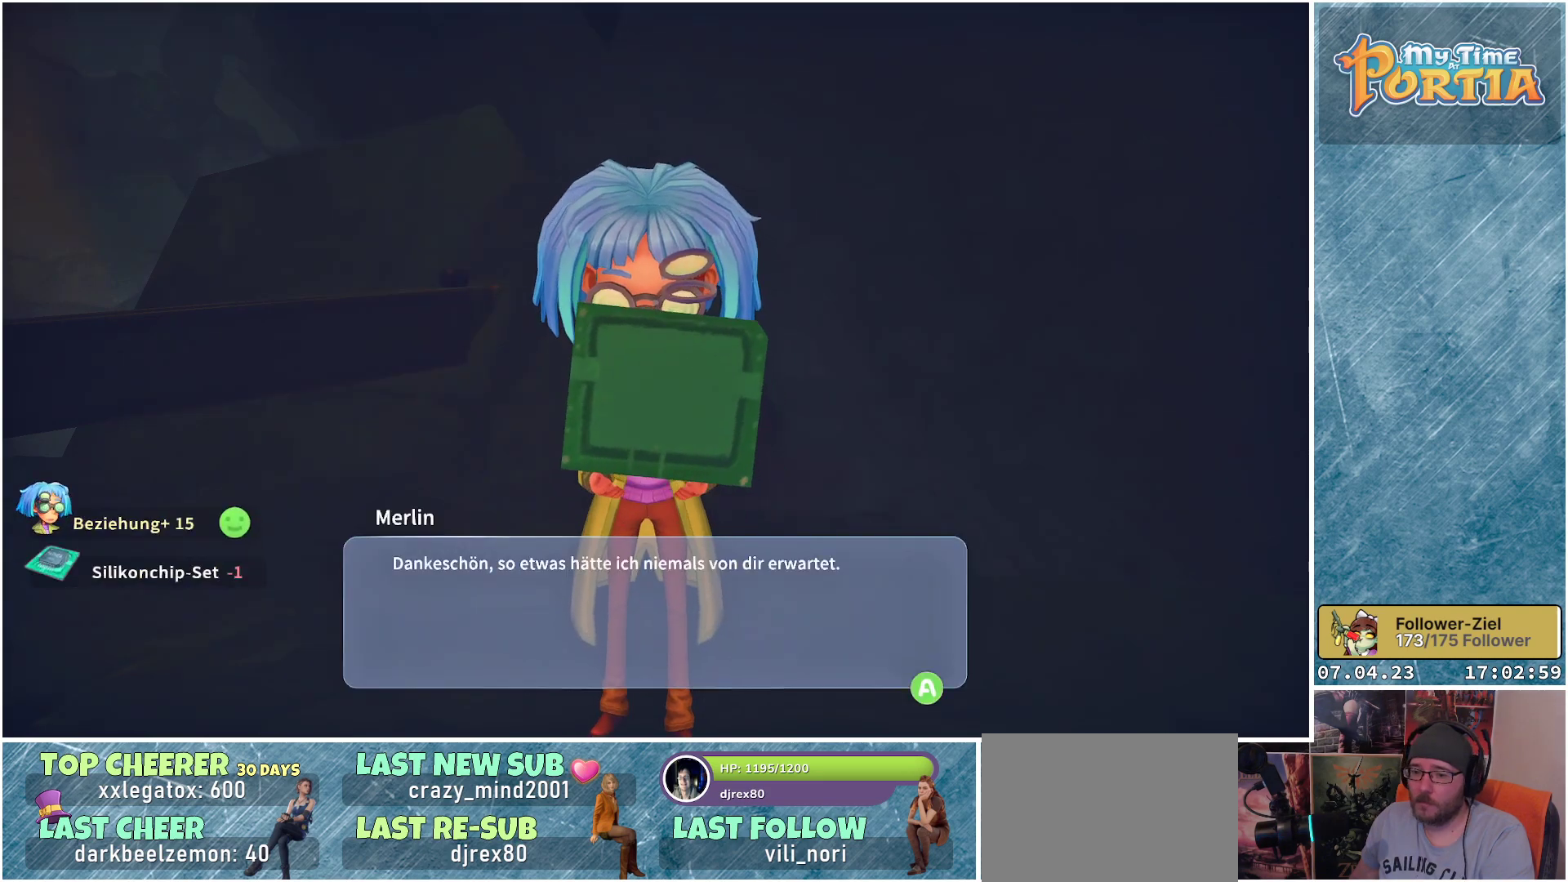
{"buttons": [], "left_stick": "center", "right_stick": "center", "events": [[250, "A", "down"], [350, "A", "up"]]}
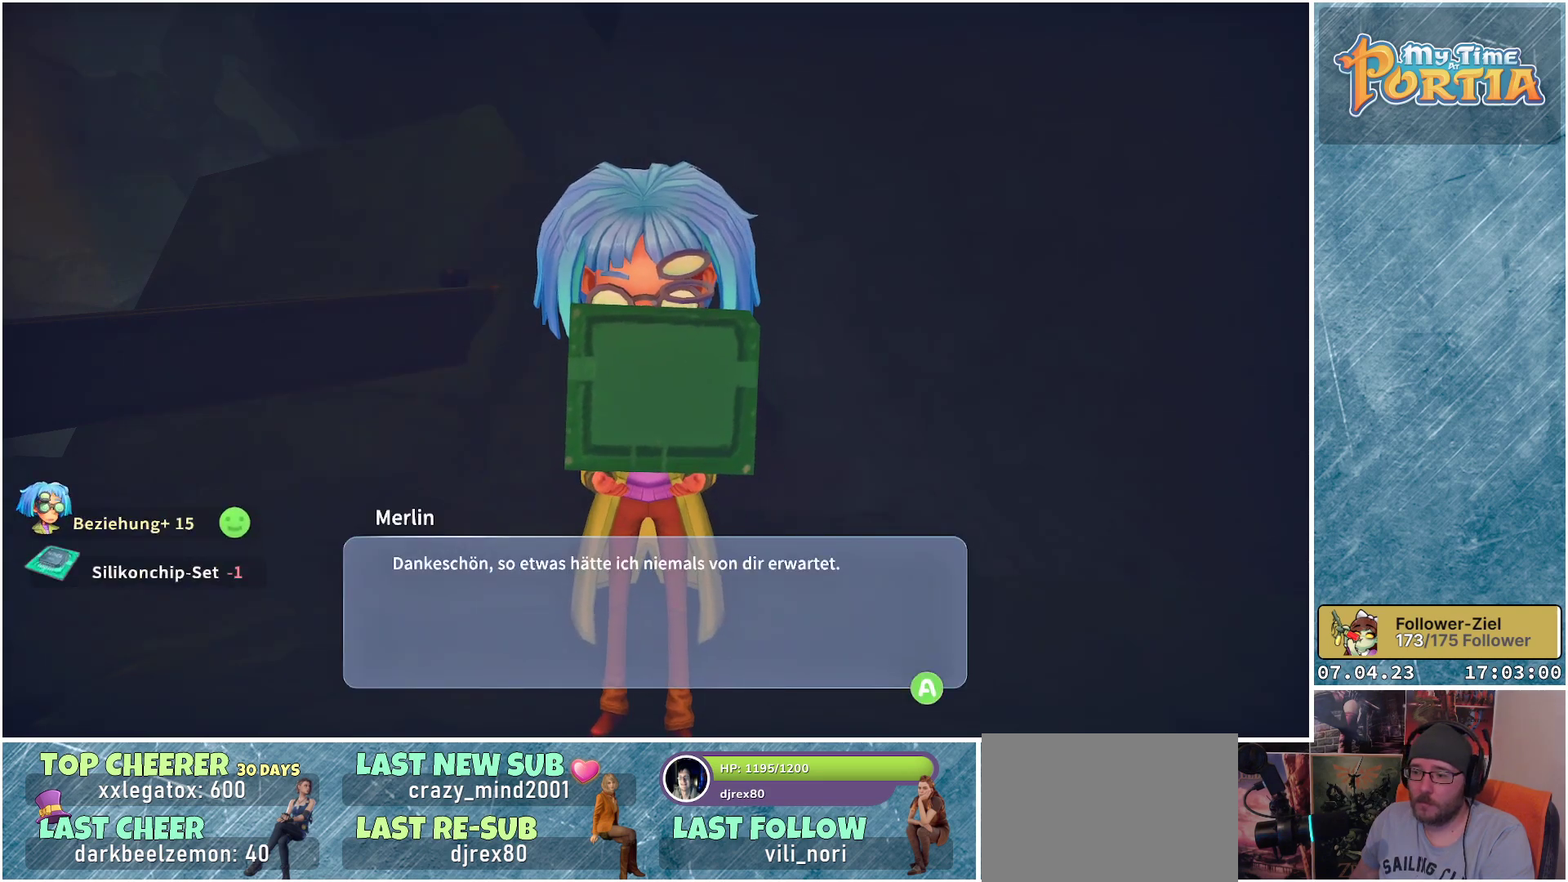
{"buttons": [], "left_stick": "center", "right_stick": "center", "events": [[300, "A", "down"], [383, "A", "up"]]}
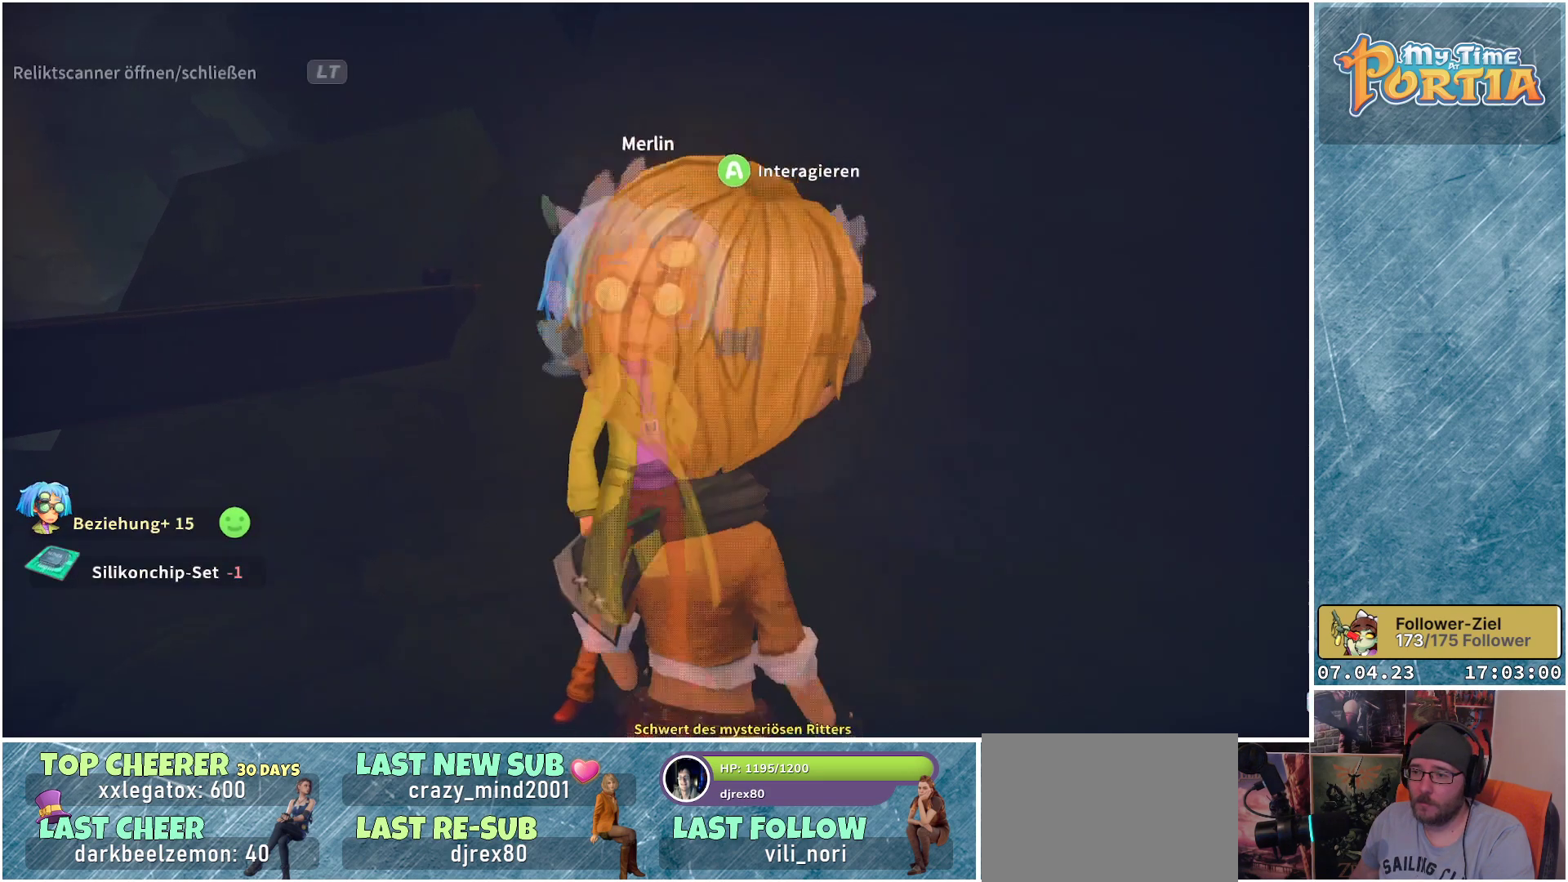
{"buttons": [], "left_stick": "center", "right_stick": "center", "events": [[267, "B", "down"], [350, "B", "up"]]}
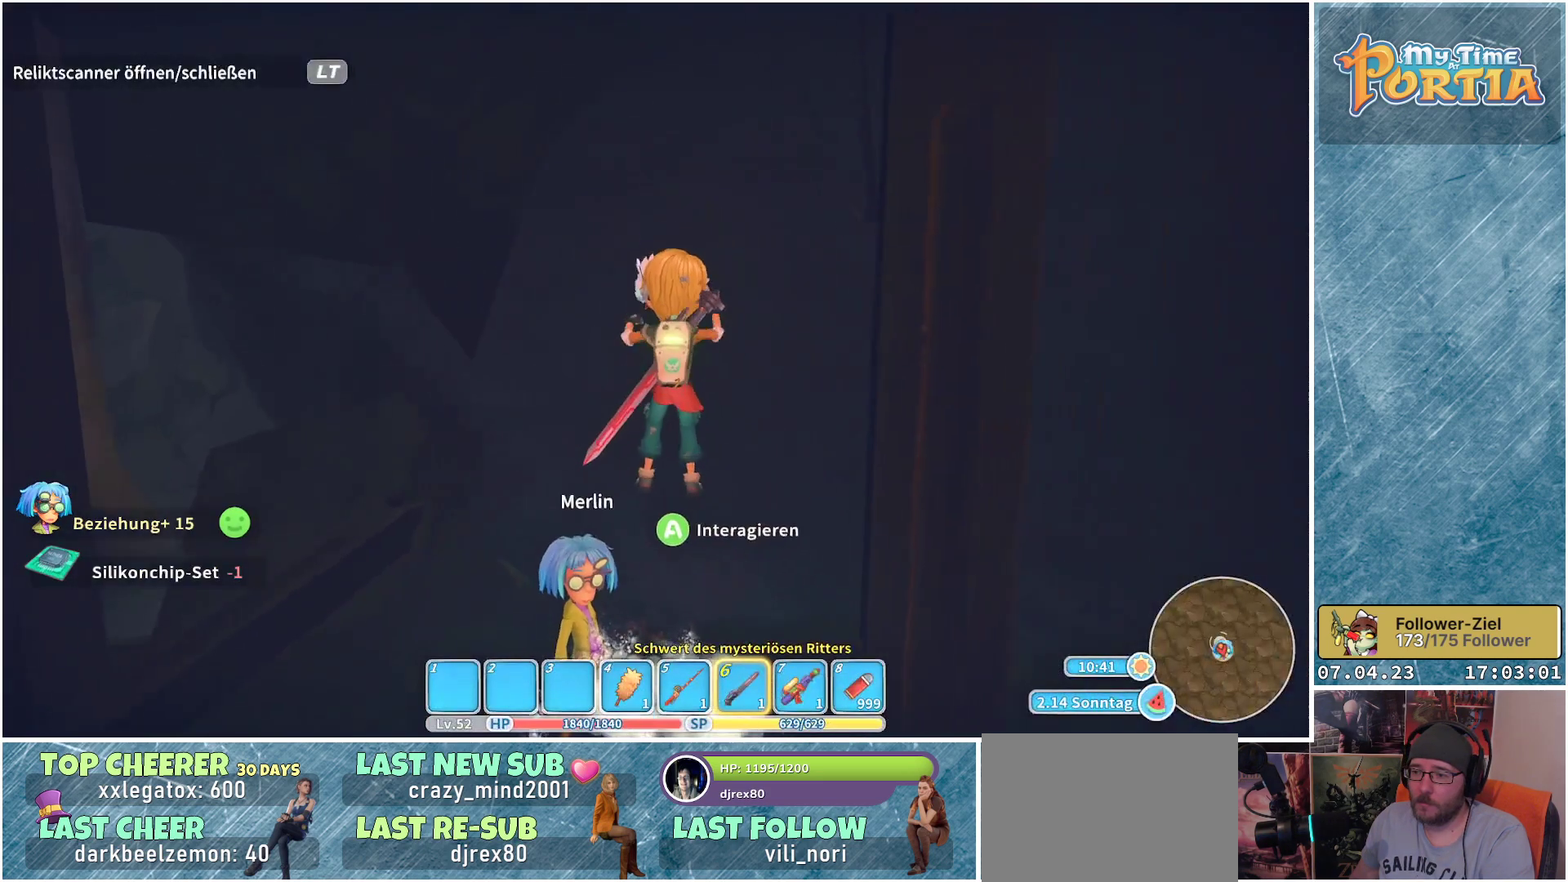
{"buttons": [], "left_stick": "down", "right_stick": "left", "events": [[50, "left_stick", "down"], [217, "right_stick", "left"]]}
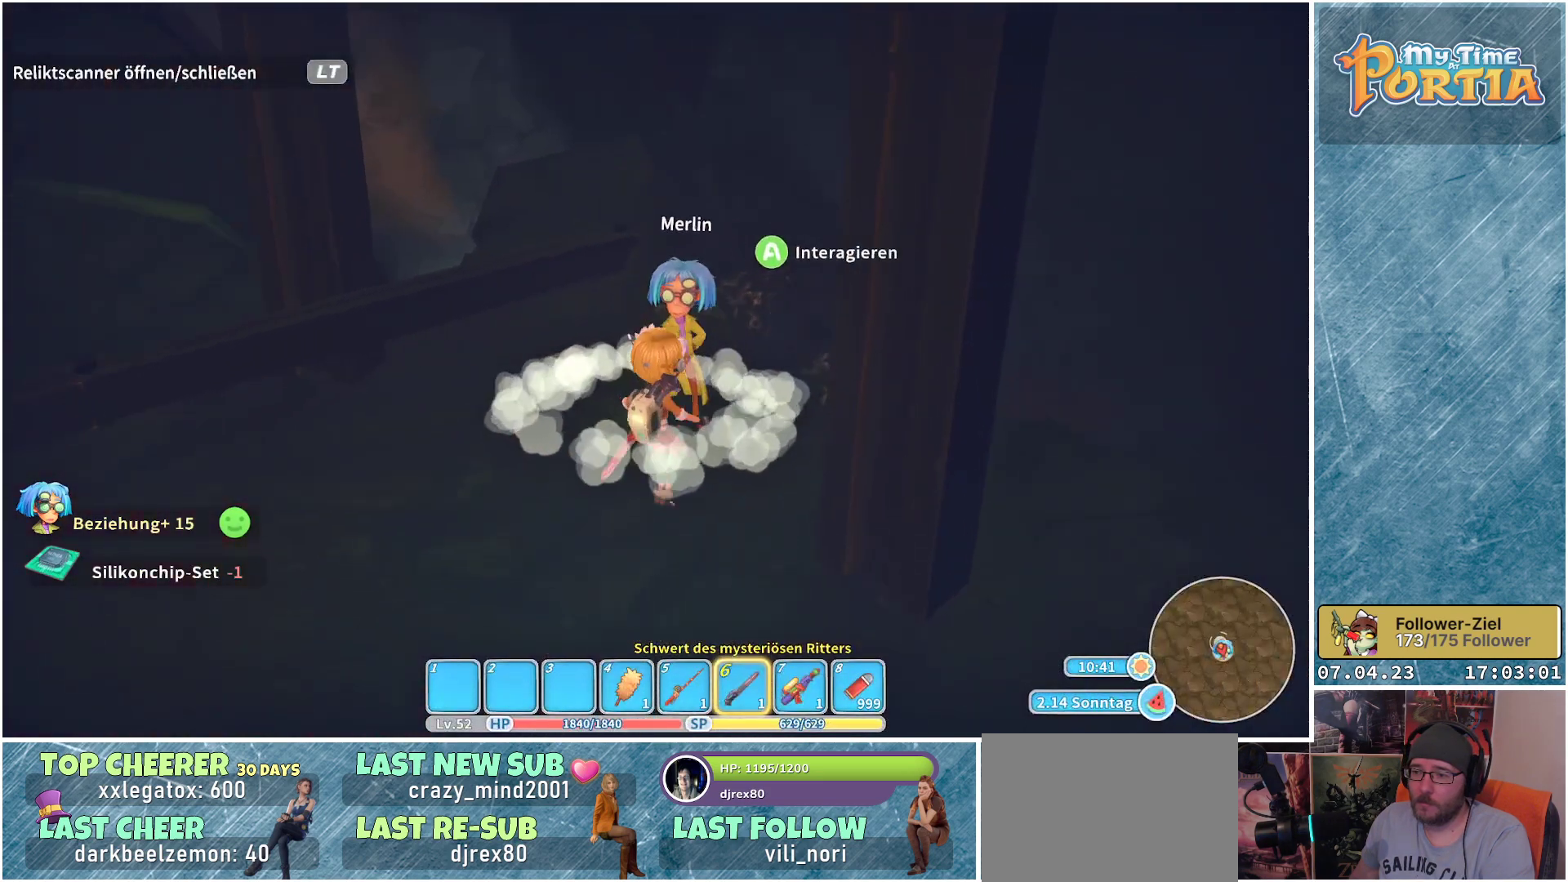
{"buttons": [], "left_stick": "left", "right_stick": "center", "events": [[183, "left_stick", "down-left"], [317, "left_stick", "left"], [450, "right_stick", "center"]]}
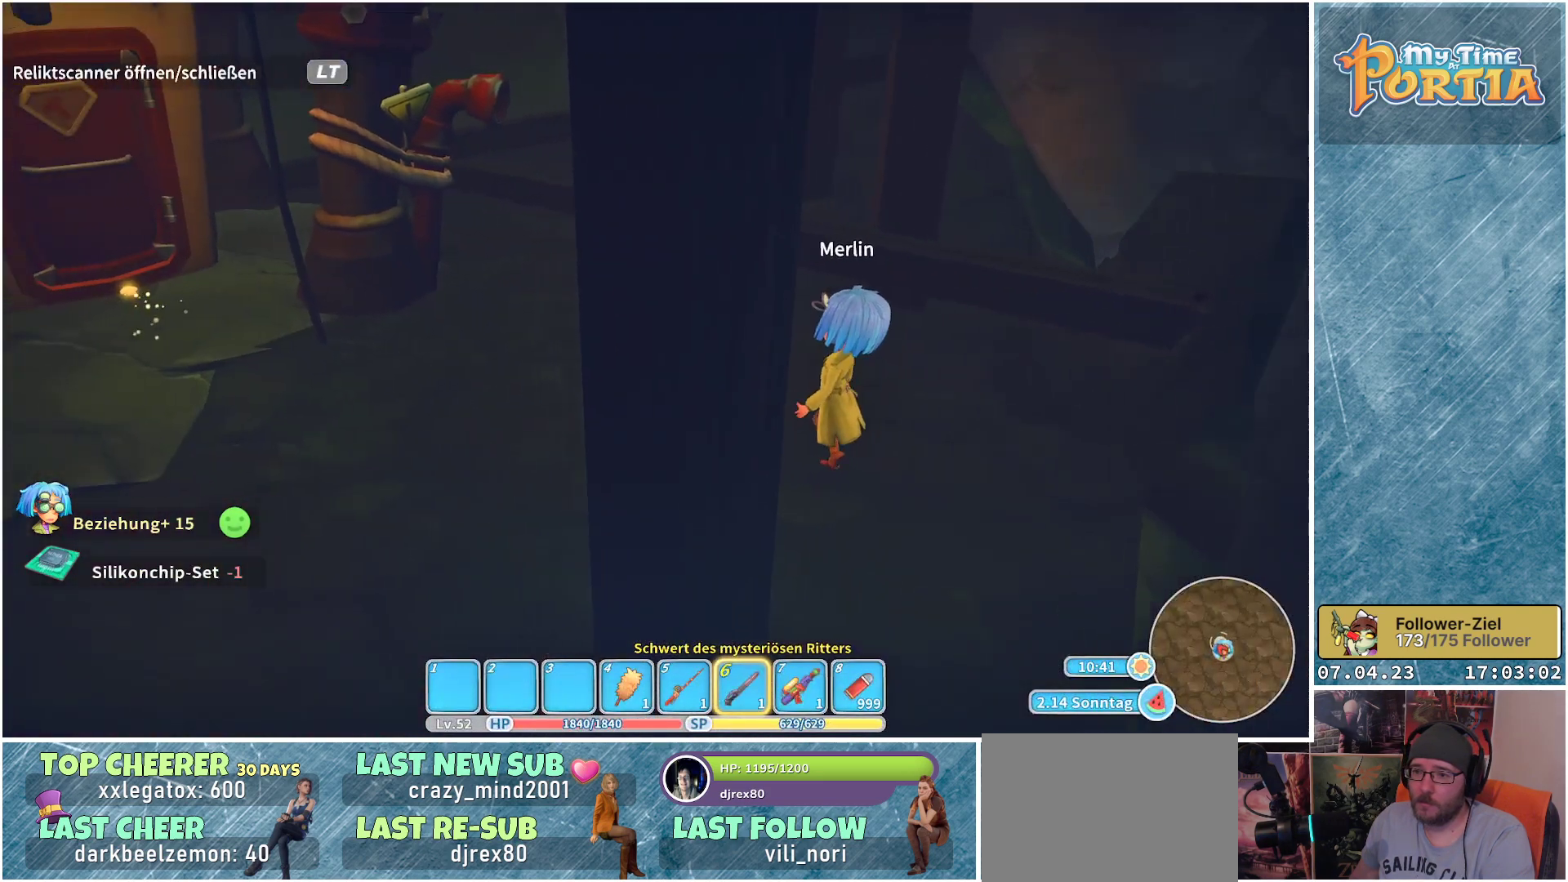
{"buttons": [], "left_stick": "left", "right_stick": "center", "events": []}
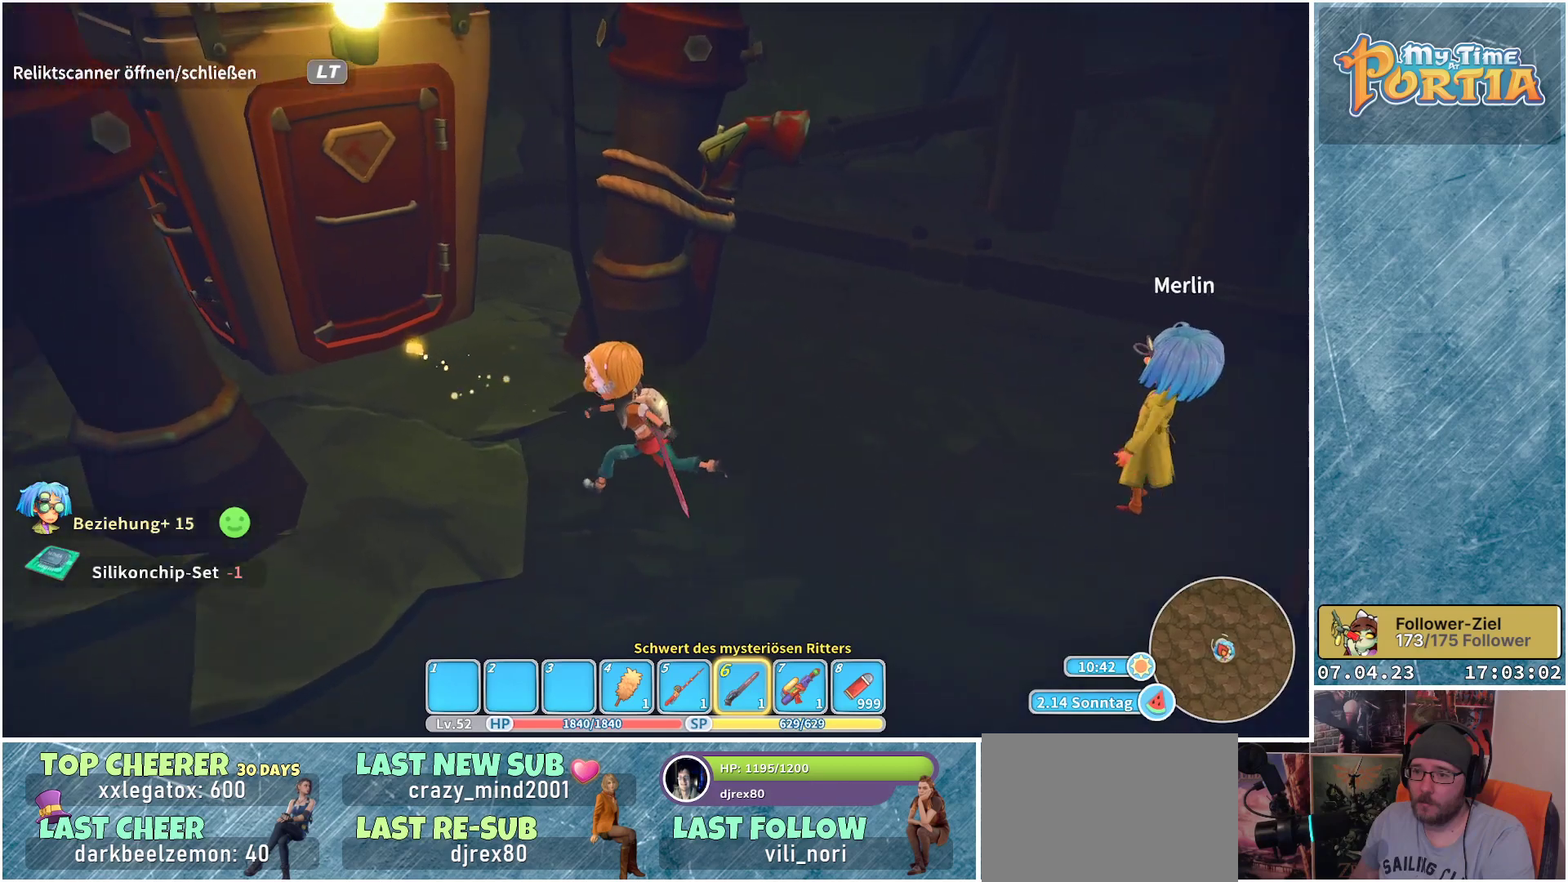
{"buttons": [], "left_stick": "center", "right_stick": "center", "events": [[83, "left_stick", "up-left"], [133, "A", "down"], [217, "left_stick", "center"], [233, "A", "up"]]}